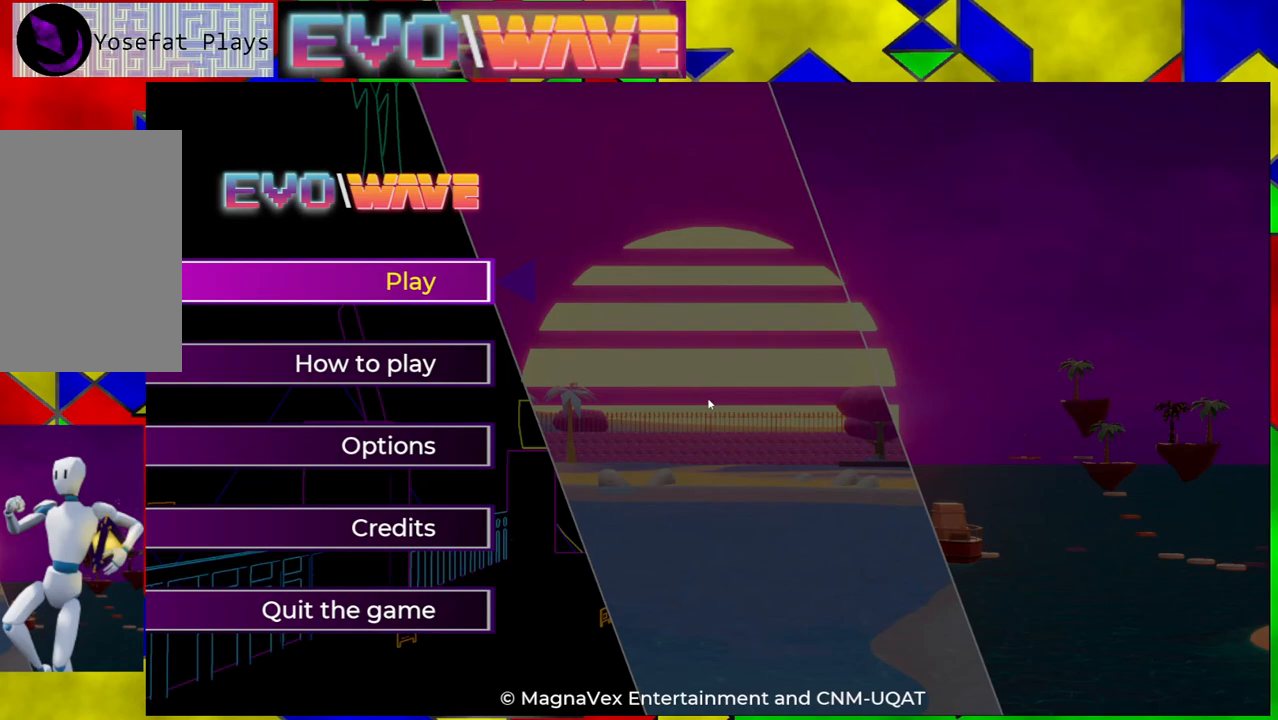
Gameplay with a controller (Nintendo layout); each line is a JSON object with the inputs held at the frame after it. "events" lists button and stick changes between this image and that frame as [ms after this image, input, new state], when the widget could be followed in between. Not read: L3 R3.
{"buttons": [], "left_stick": "center", "right_stick": "center", "events": [[133, "B", "down"], [267, "B", "up"]]}
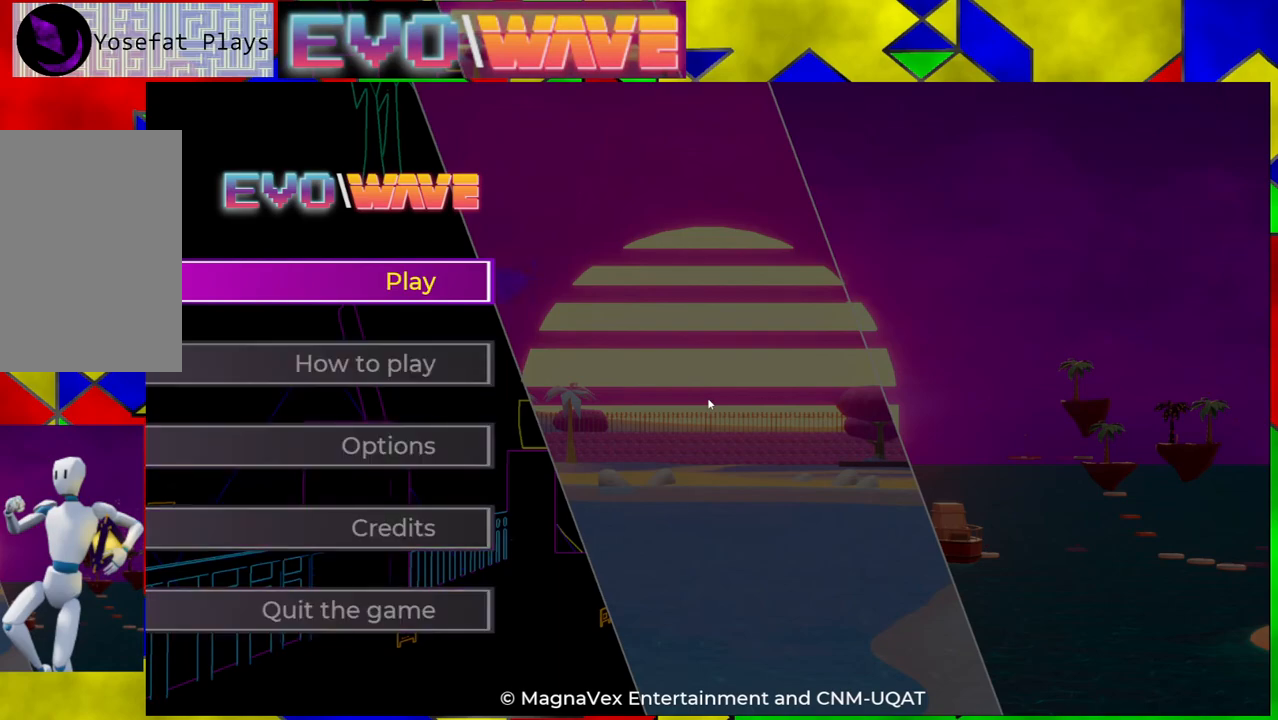
{"buttons": [], "left_stick": "center", "right_stick": "center", "events": []}
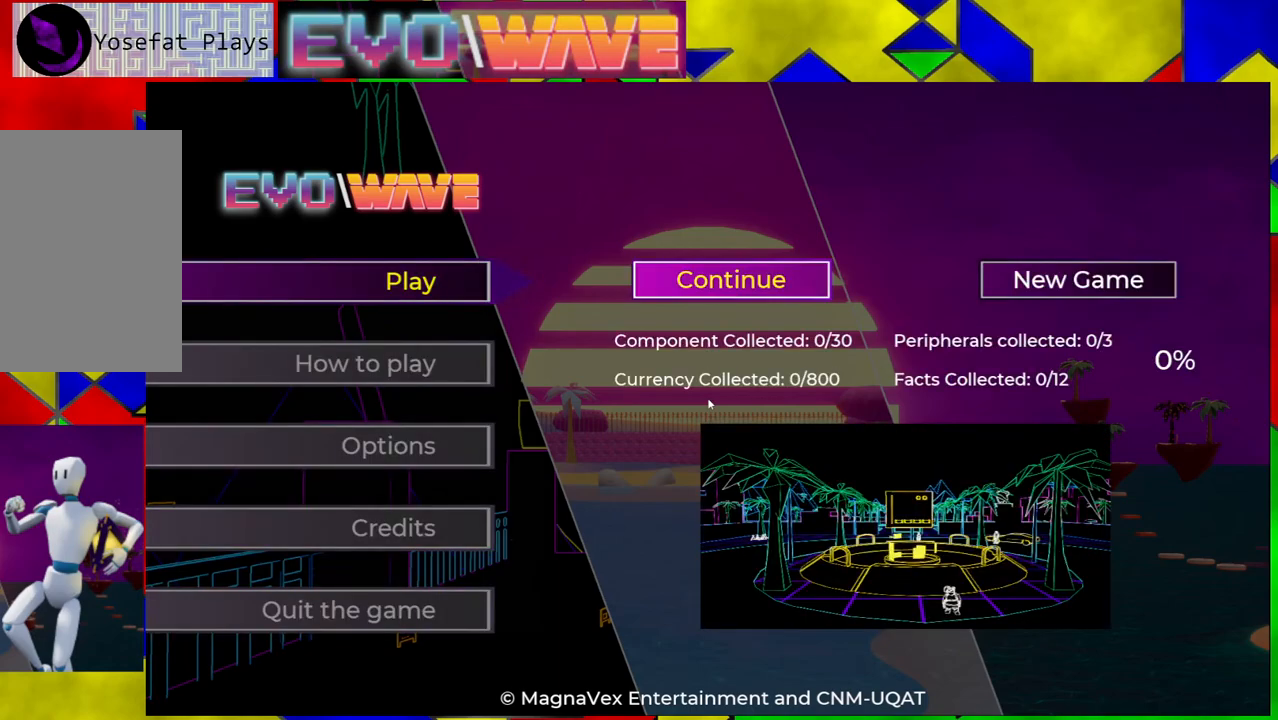
{"buttons": [], "left_stick": "center", "right_stick": "center", "events": []}
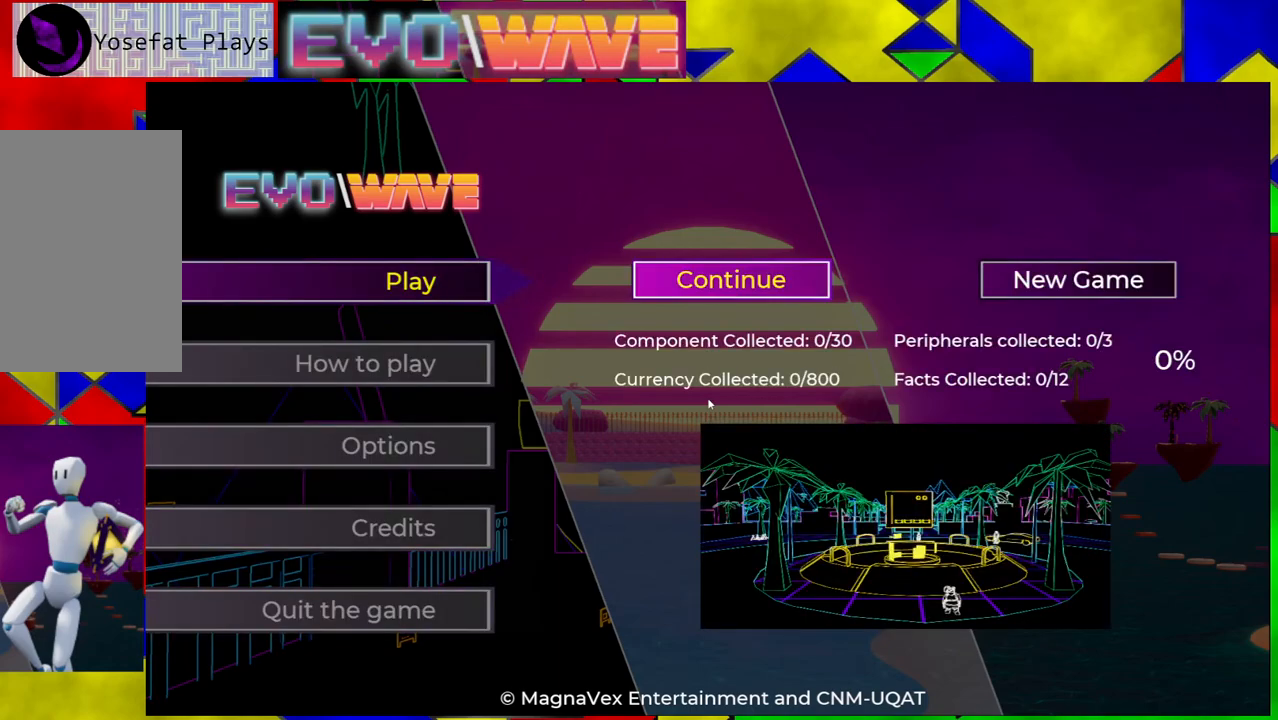
{"buttons": [], "left_stick": "center", "right_stick": "center", "events": [[117, "DPAD_RIGHT", "down"], [217, "DPAD_RIGHT", "up"]]}
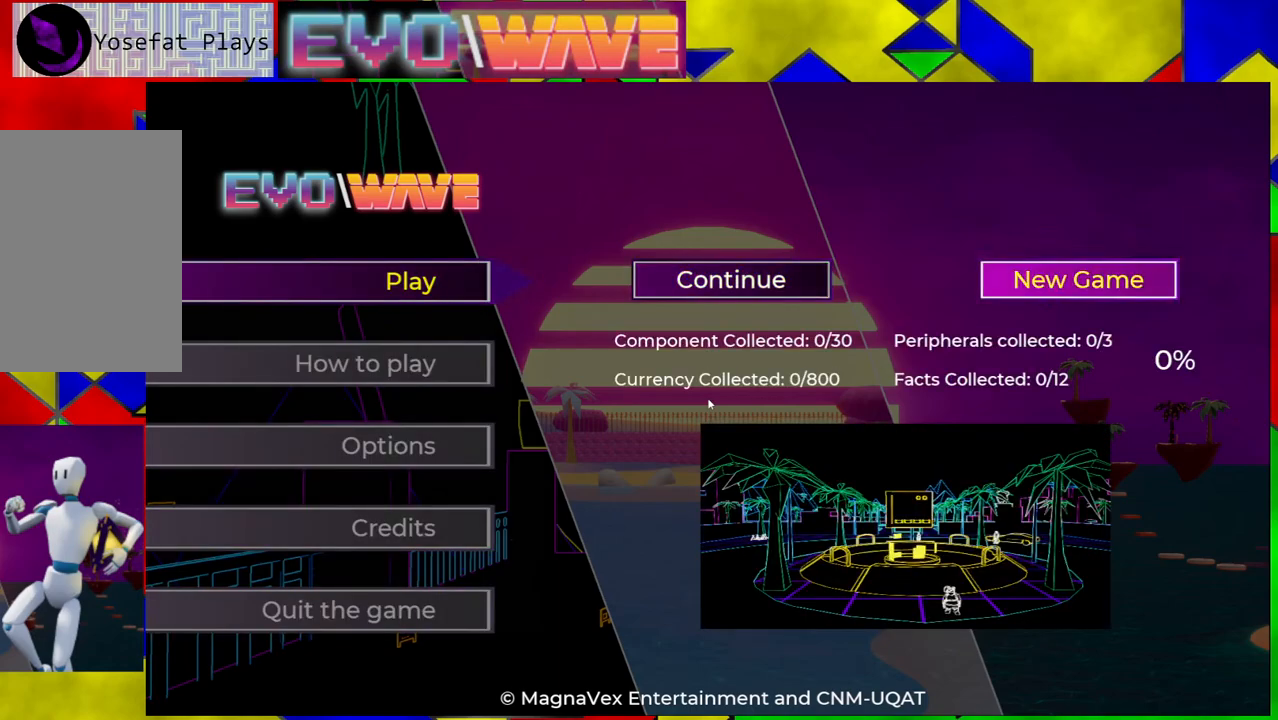
{"buttons": [], "left_stick": "center", "right_stick": "center", "events": []}
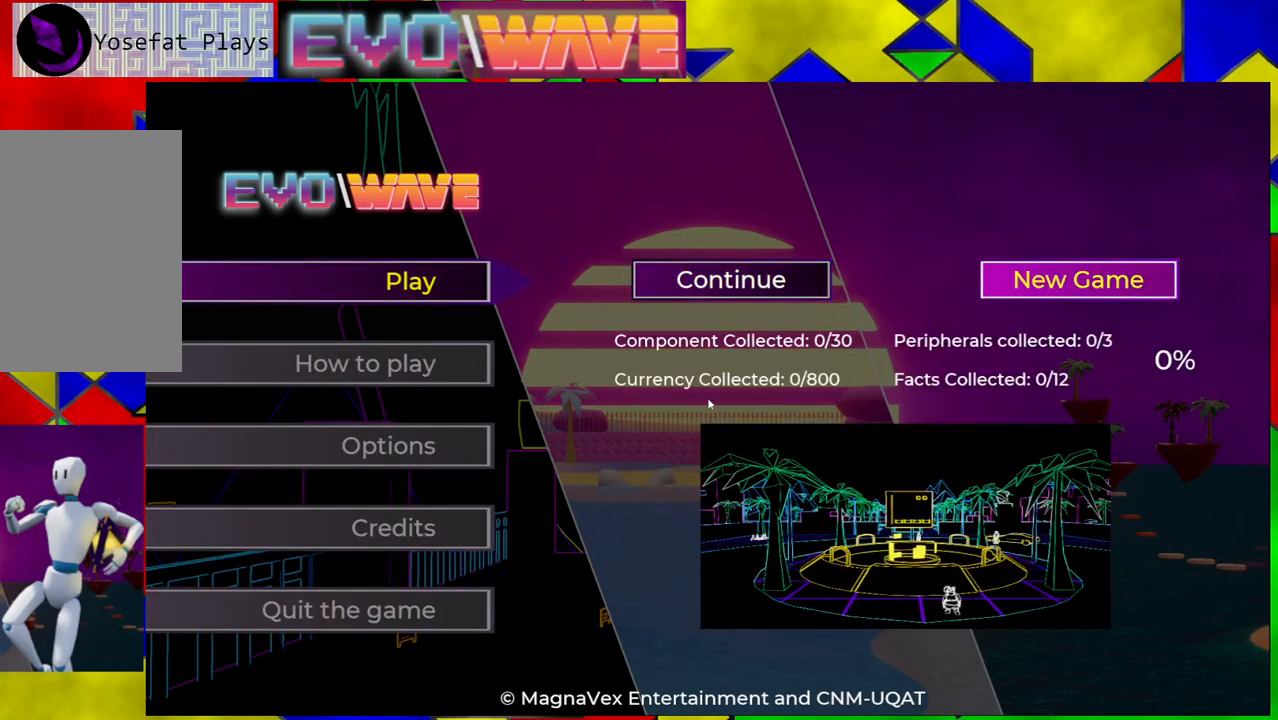
{"buttons": [], "left_stick": "center", "right_stick": "center", "events": []}
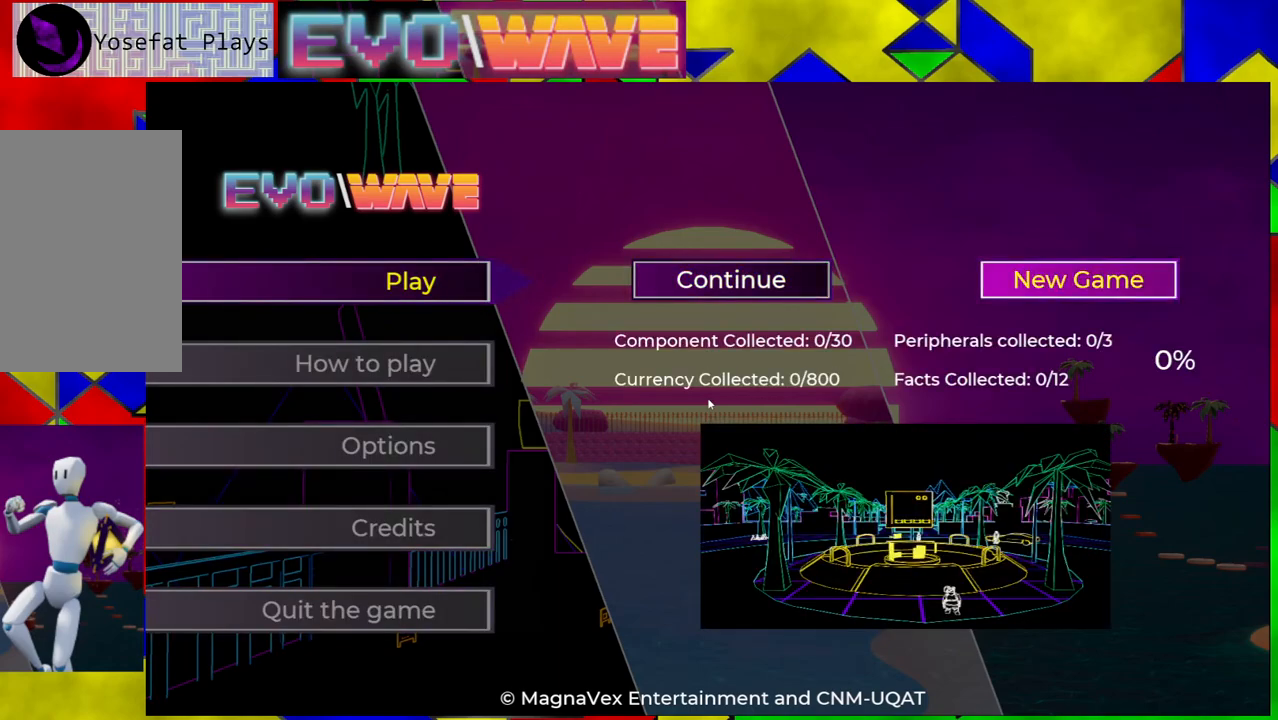
{"buttons": [], "left_stick": "center", "right_stick": "center", "events": [[33, "B", "down"], [167, "B", "up"]]}